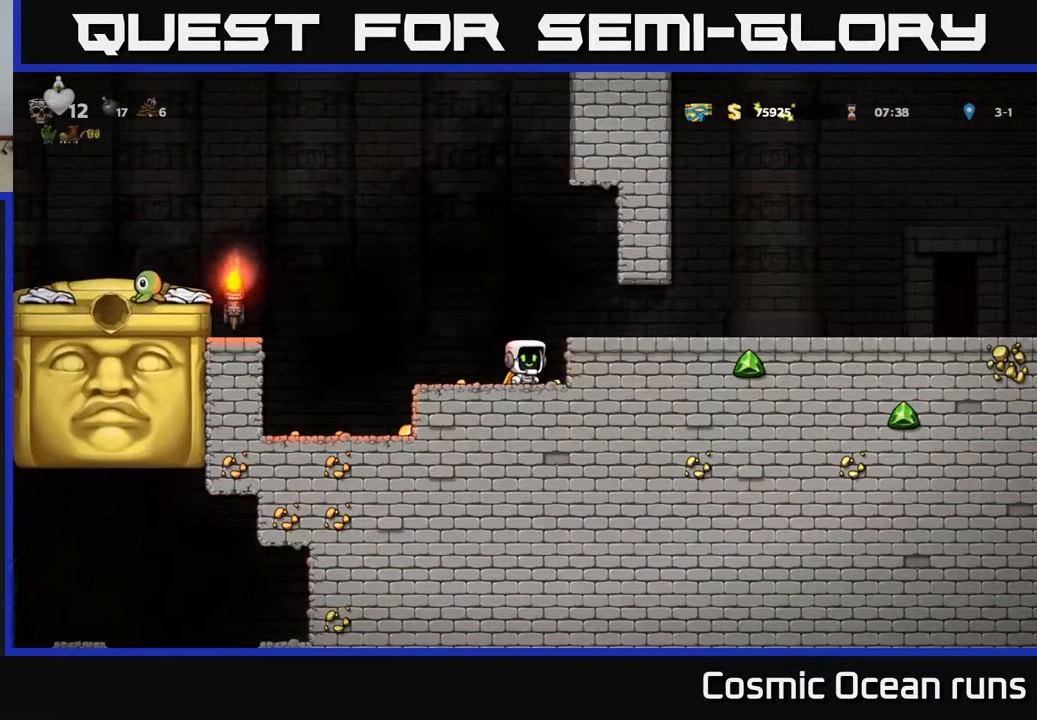
Gameplay with a controller (Xbox layout); each line is a JSON object with the inputs held at the frame after it. "events" lists button and stick changes between this image and that frame as [ms after this image, input, new state], when the widget could be followed in between. Not read: L1.
{"buttons": [], "left_stick": "center", "right_stick": "center", "events": [[100, "A", "down"], [133, "DPAD_RIGHT", "down"], [233, "A", "up"], [300, "DPAD_RIGHT", "up"]]}
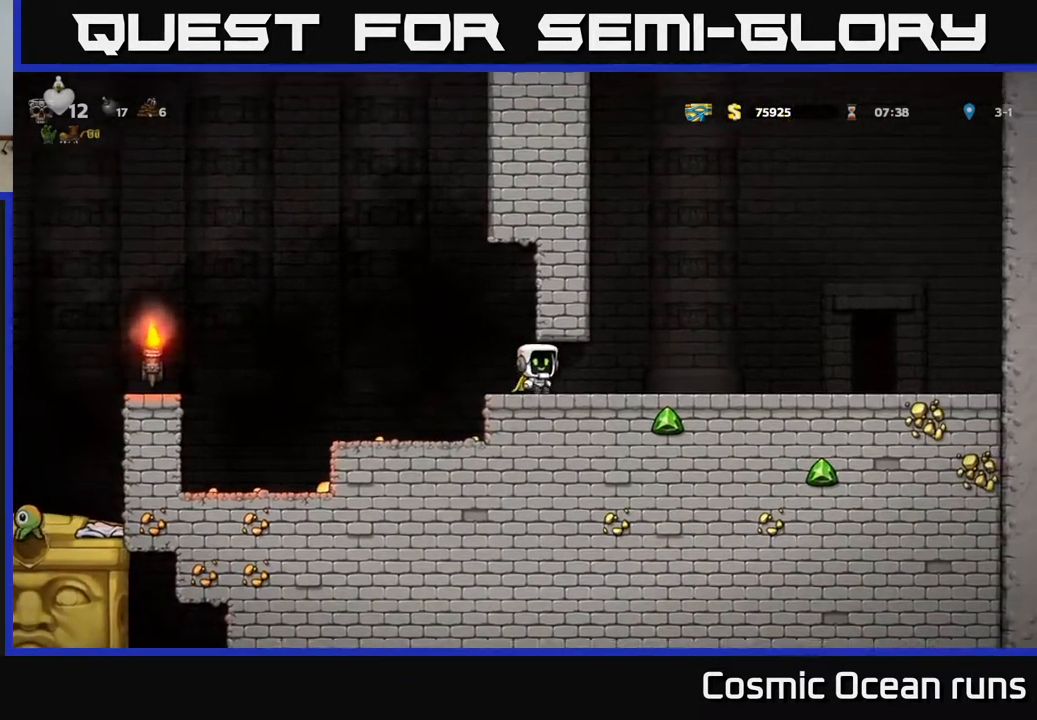
{"buttons": [], "left_stick": "center", "right_stick": "center", "events": [[117, "DPAD_LEFT", "down"], [333, "A", "down"], [467, "A", "up"], [483, "DPAD_LEFT", "up"]]}
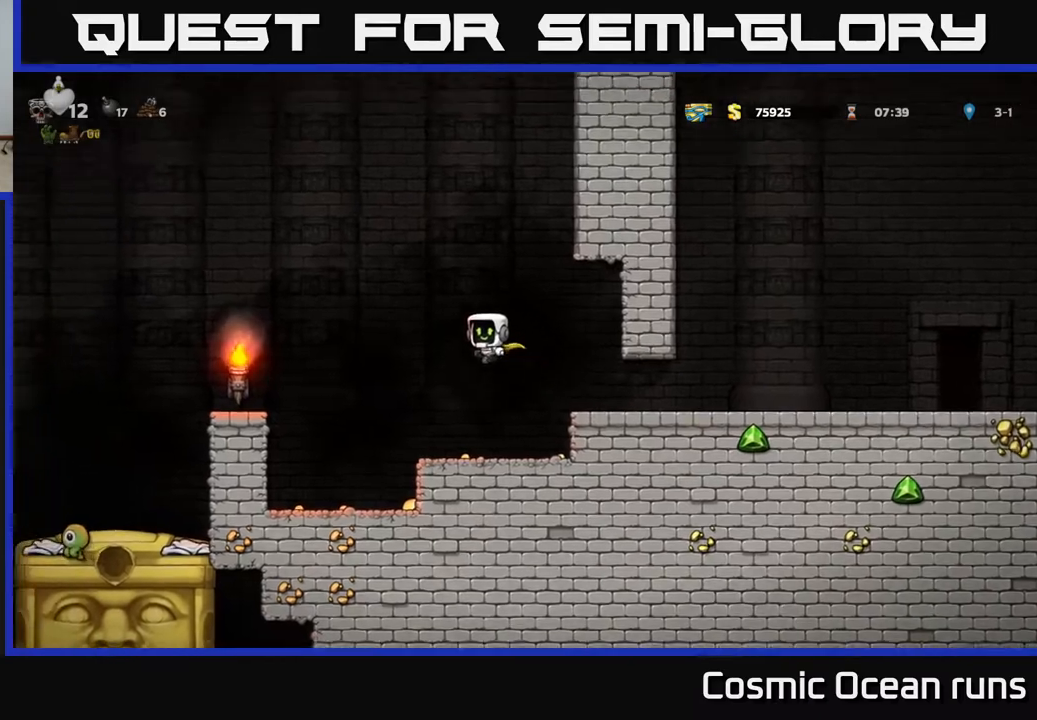
{"buttons": [], "left_stick": "center", "right_stick": "center", "events": []}
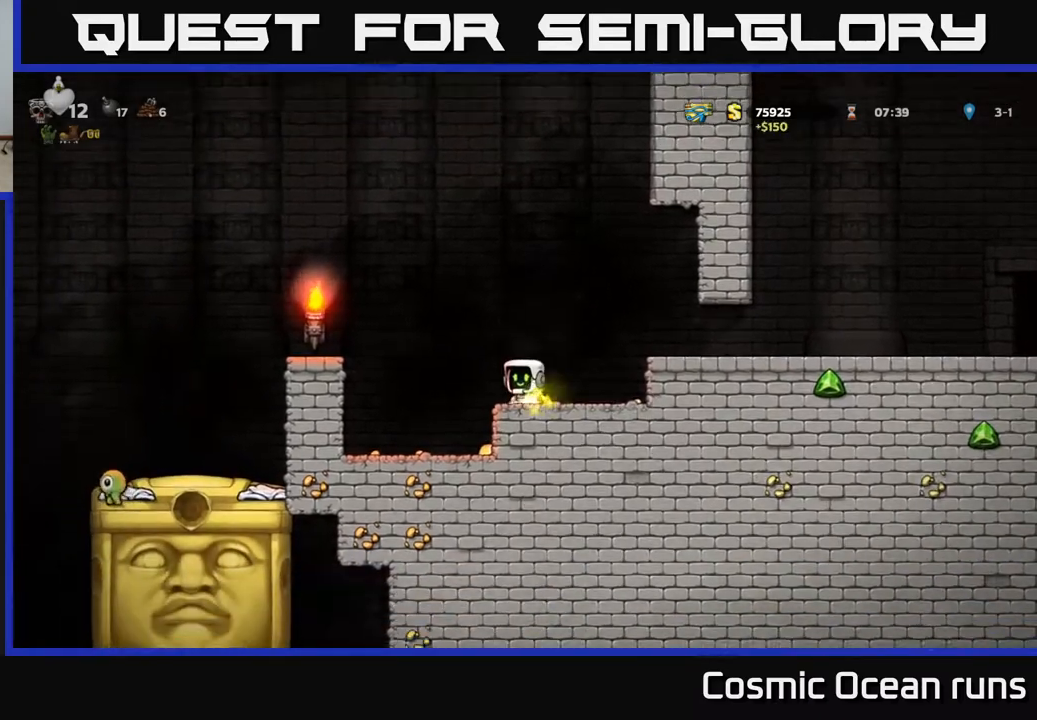
{"buttons": [], "left_stick": "center", "right_stick": "center", "events": [[33, "DPAD_RIGHT", "down"], [233, "DPAD_RIGHT", "up"]]}
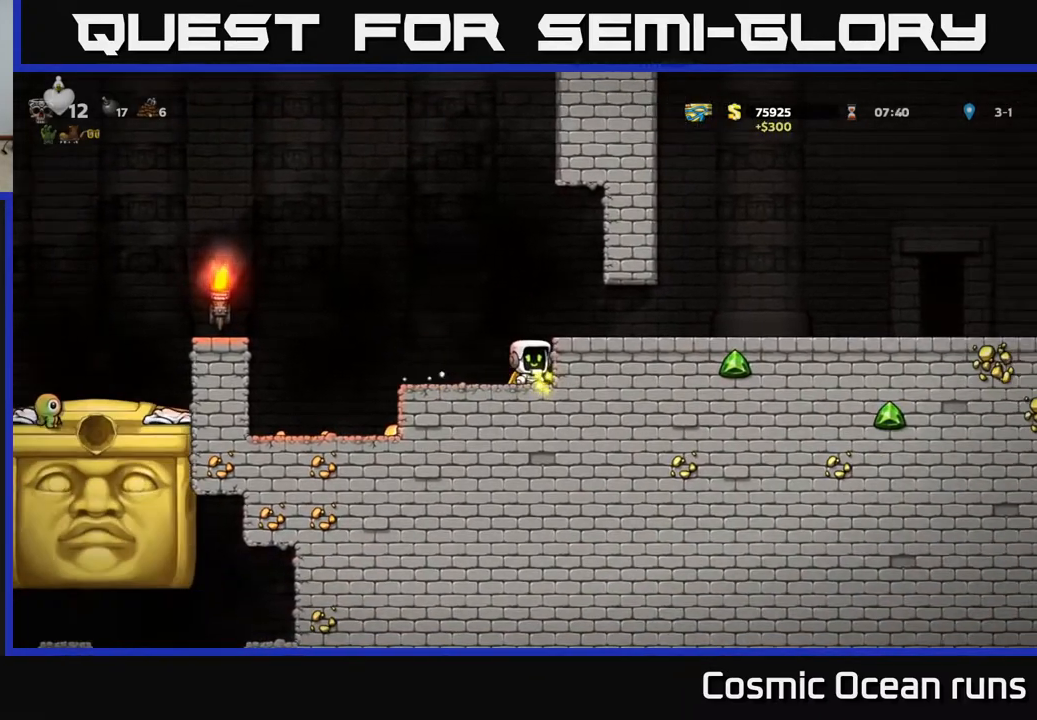
{"buttons": ["DPAD_LEFT"], "left_stick": "center", "right_stick": "center", "events": [[333, "DPAD_LEFT", "down"]]}
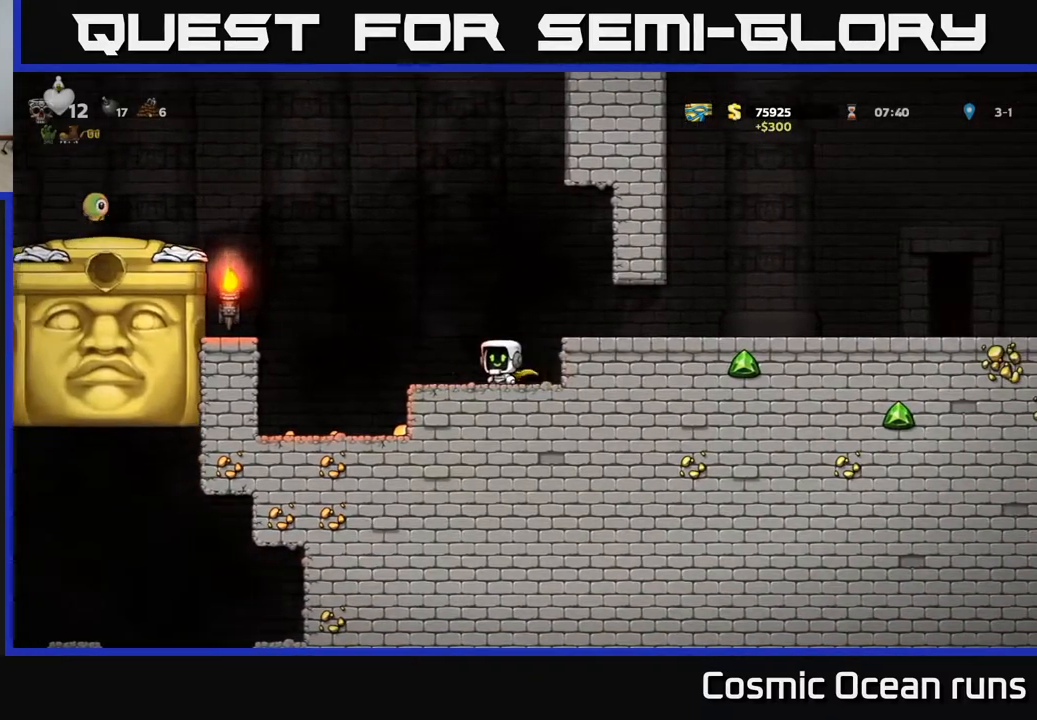
{"buttons": ["DPAD_RIGHT"], "left_stick": "center", "right_stick": "center", "events": [[117, "A", "down"], [267, "DPAD_LEFT", "up"], [300, "DPAD_RIGHT", "down"], [417, "A", "up"]]}
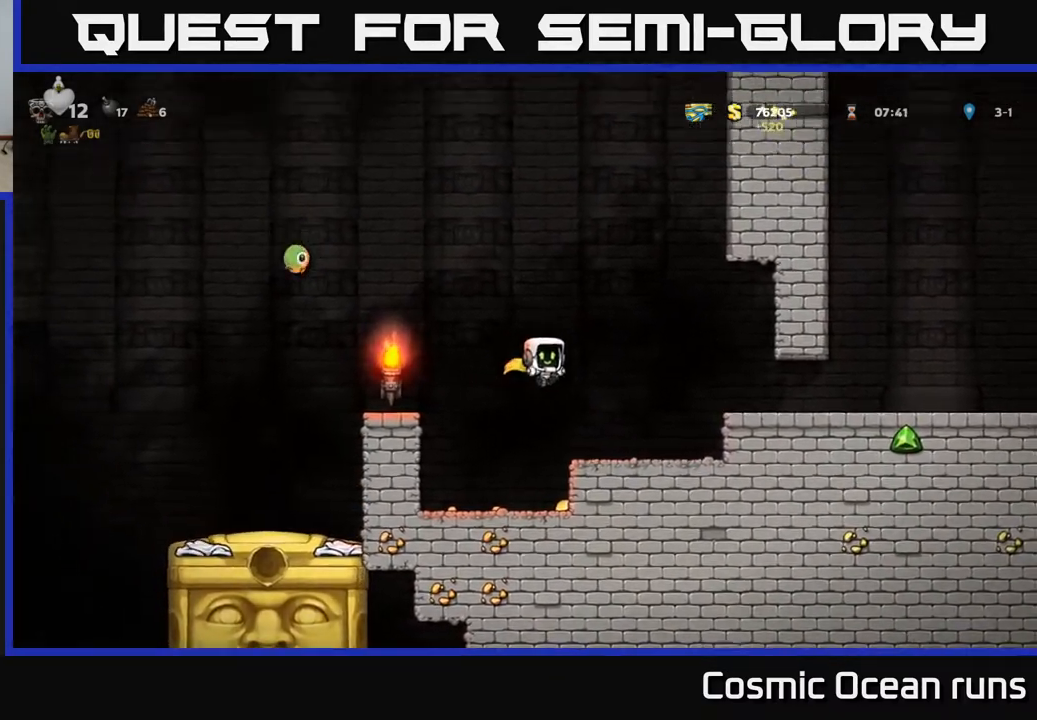
{"buttons": ["DPAD_LEFT"], "left_stick": "center", "right_stick": "center", "events": [[183, "DPAD_RIGHT", "up"], [283, "DPAD_LEFT", "down"]]}
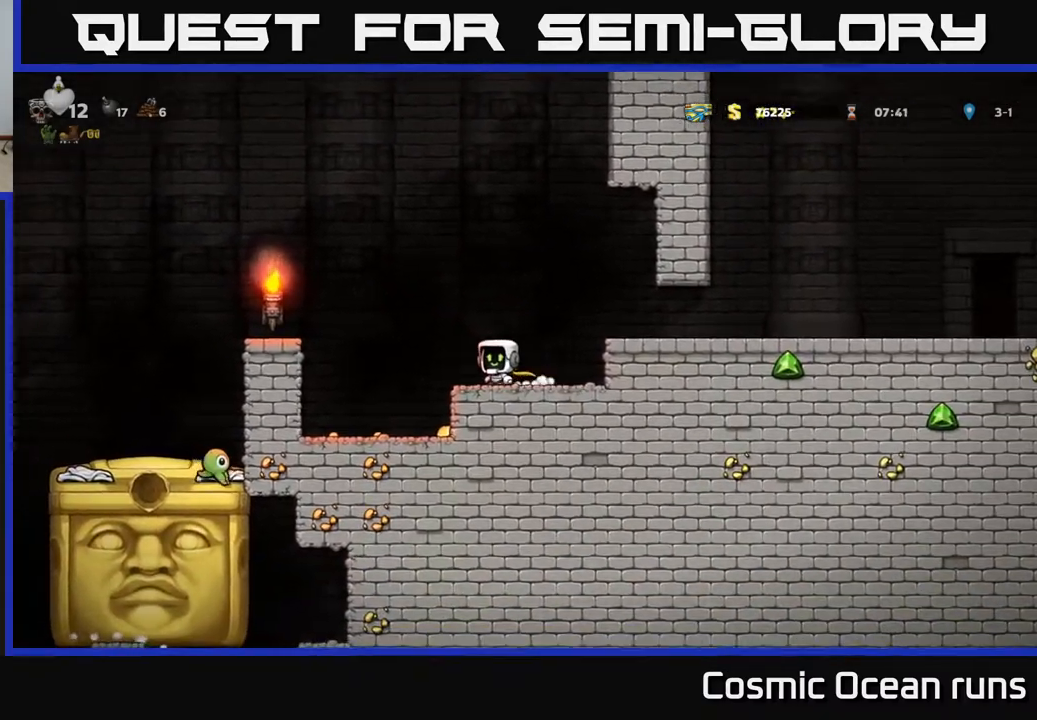
{"buttons": [], "left_stick": "center", "right_stick": "center", "events": [[17, "A", "down"], [417, "DPAD_LEFT", "up"], [450, "A", "up"]]}
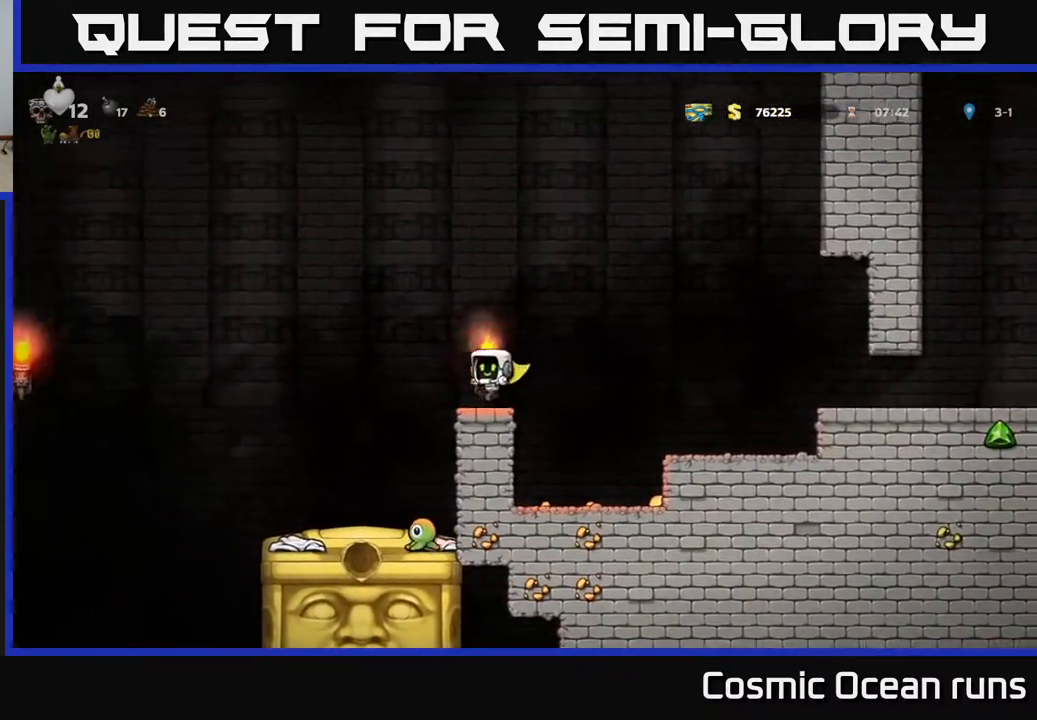
{"buttons": ["A"], "left_stick": "center", "right_stick": "center", "events": [[200, "A", "down"], [267, "DPAD_LEFT", "down"], [383, "A", "up"], [433, "DPAD_LEFT", "up"], [467, "A", "down"]]}
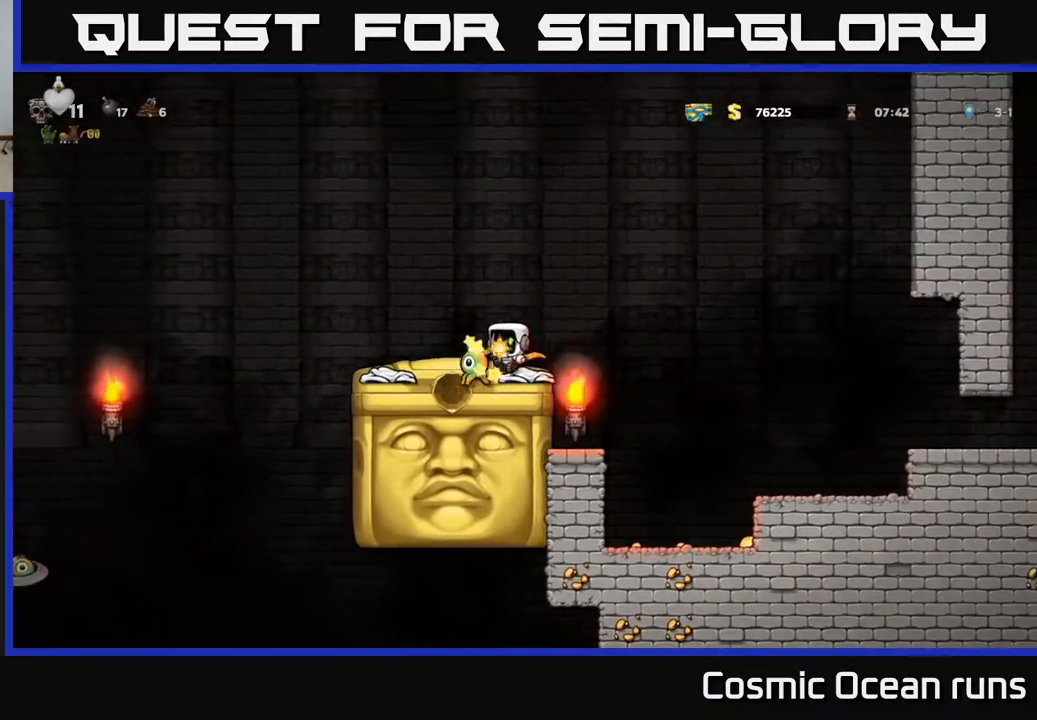
{"buttons": [], "left_stick": "center", "right_stick": "center", "events": [[17, "X", "down"], [167, "X", "up"], [283, "A", "up"]]}
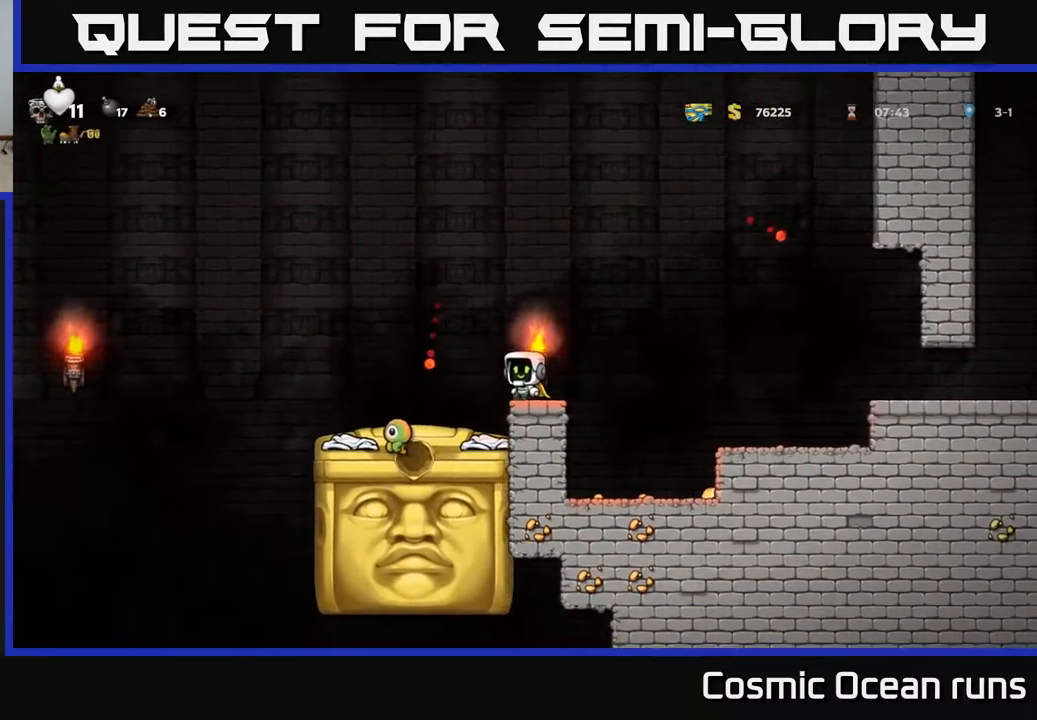
{"buttons": ["DPAD_LEFT"], "left_stick": "center", "right_stick": "center", "events": [[200, "A", "down"], [217, "DPAD_LEFT", "down"], [350, "A", "up"]]}
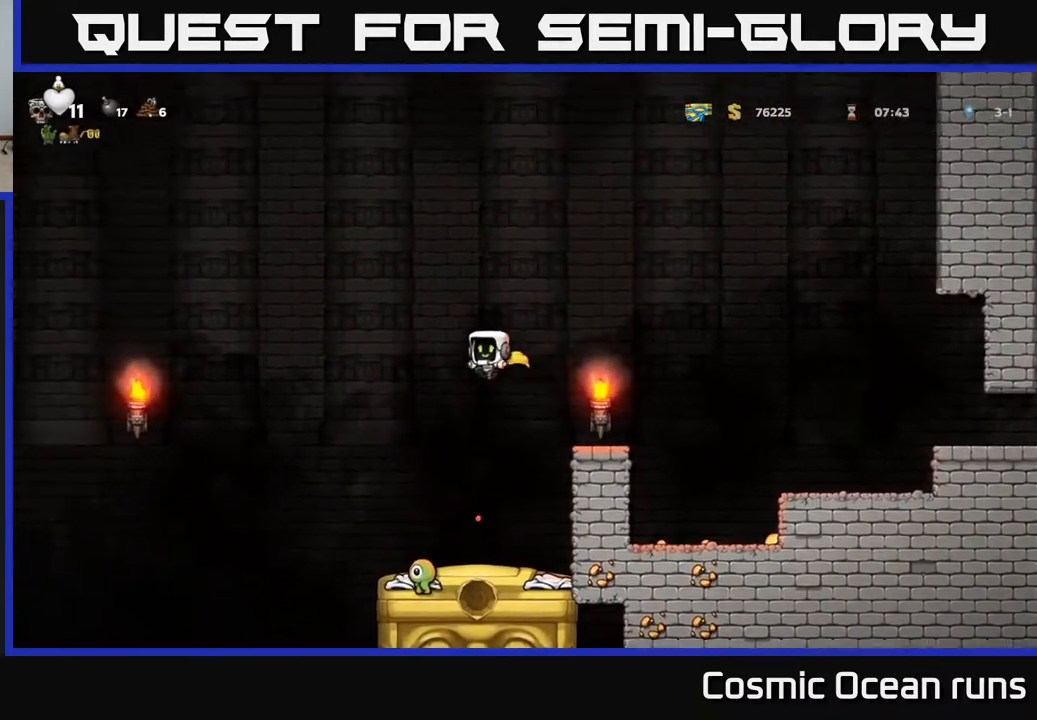
{"buttons": ["A", "DPAD_RIGHT"], "left_stick": "center", "right_stick": "center", "events": [[67, "DPAD_LEFT", "up"], [250, "DPAD_LEFT", "down"], [367, "DPAD_LEFT", "up"], [367, "DPAD_RIGHT", "down"], [433, "A", "down"]]}
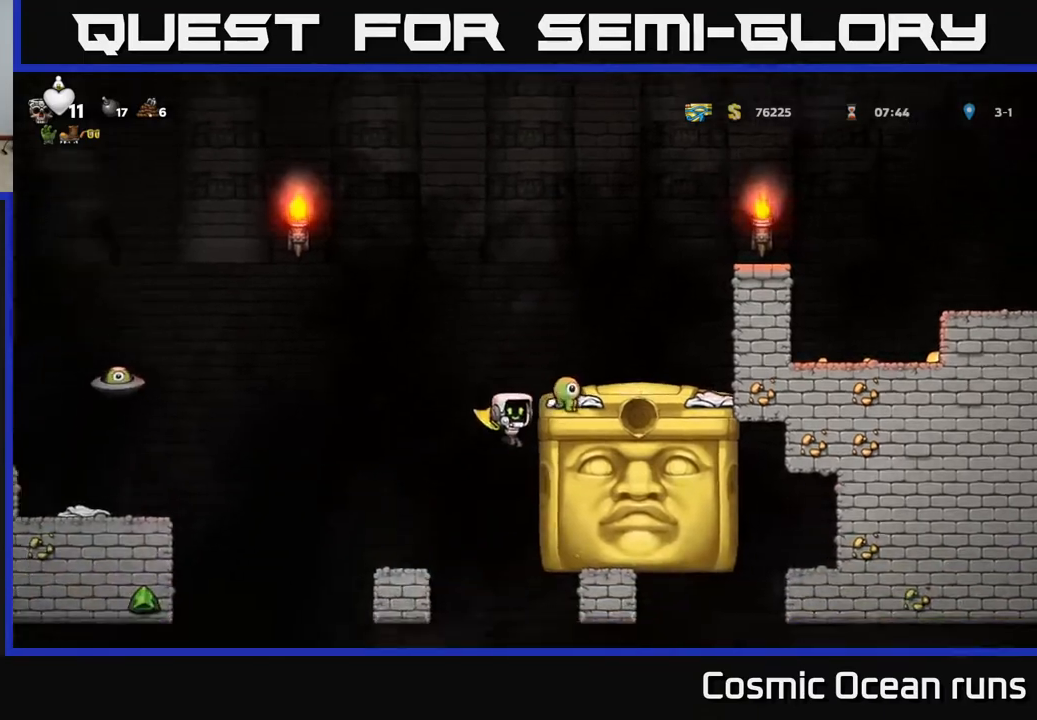
{"buttons": ["DPAD_LEFT"], "left_stick": "center", "right_stick": "center", "events": [[183, "DPAD_RIGHT", "up"], [283, "DPAD_LEFT", "down"], [483, "A", "up"]]}
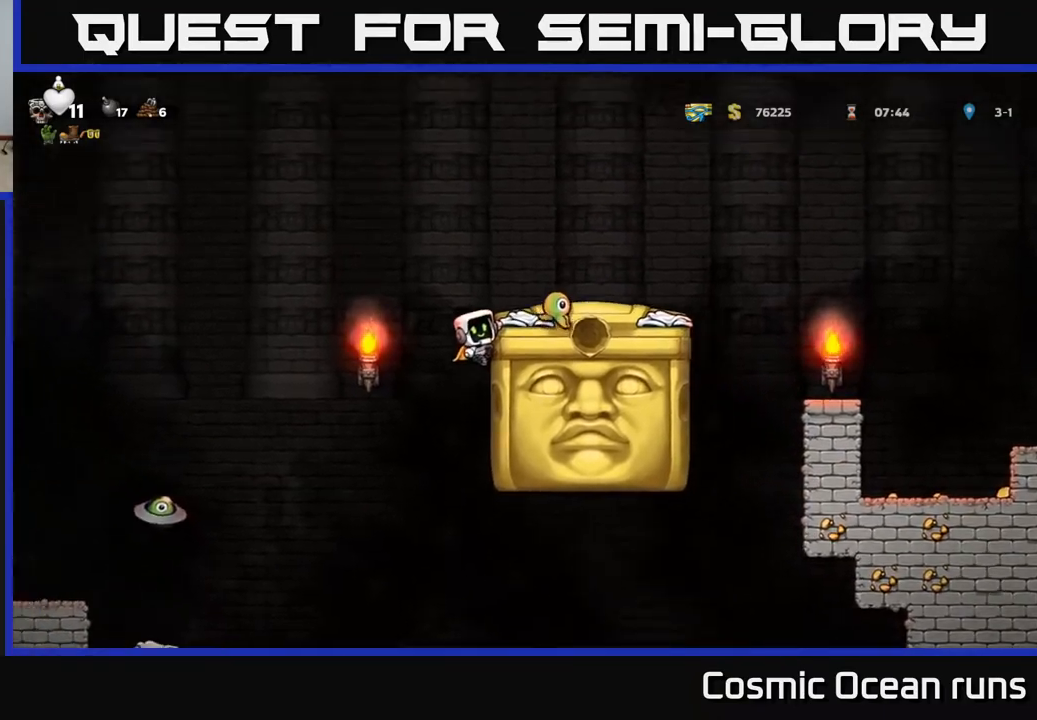
{"buttons": ["A", "DPAD_LEFT"], "left_stick": "center", "right_stick": "center", "events": [[33, "A", "down"], [417, "A", "up"], [483, "A", "down"]]}
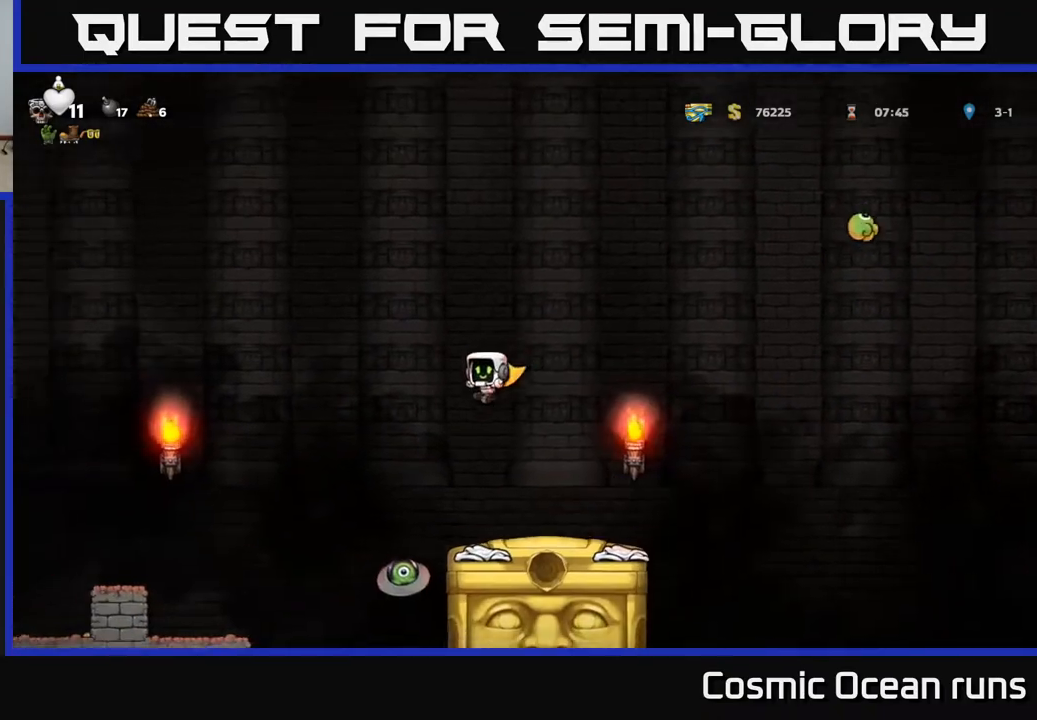
{"buttons": ["A"], "left_stick": "center", "right_stick": "center", "events": [[283, "DPAD_LEFT", "up"], [300, "DPAD_RIGHT", "down"], [417, "DPAD_RIGHT", "up"]]}
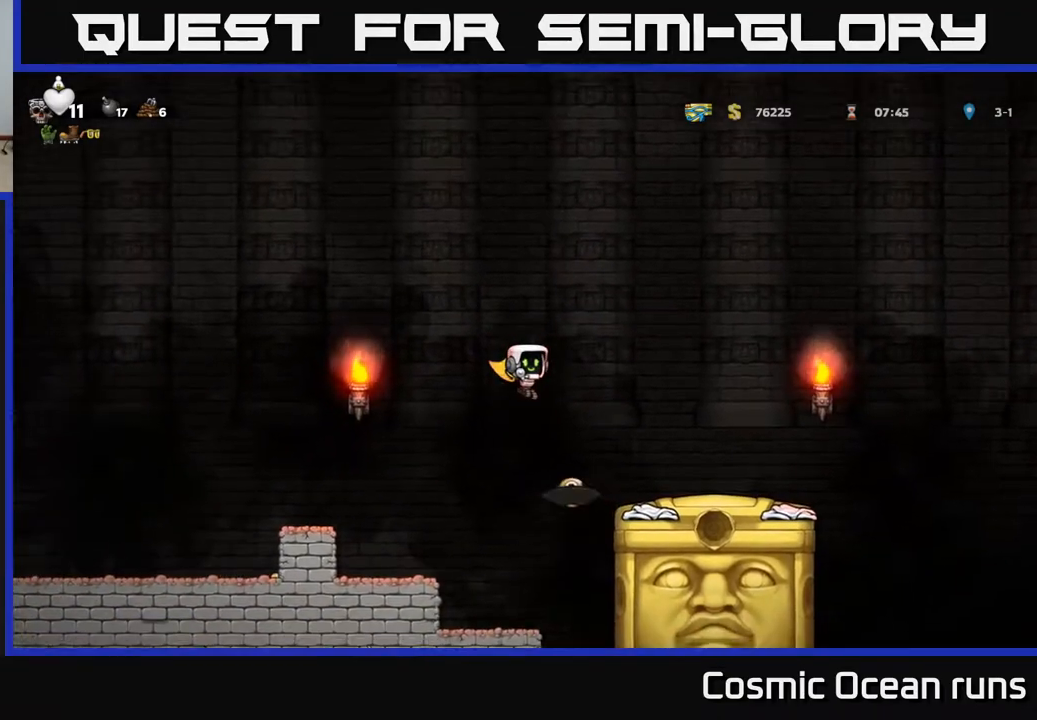
{"buttons": ["DPAD_LEFT"], "left_stick": "center", "right_stick": "center", "events": [[133, "DPAD_RIGHT", "down"], [183, "DPAD_RIGHT", "up"], [233, "A", "up"], [417, "DPAD_LEFT", "down"]]}
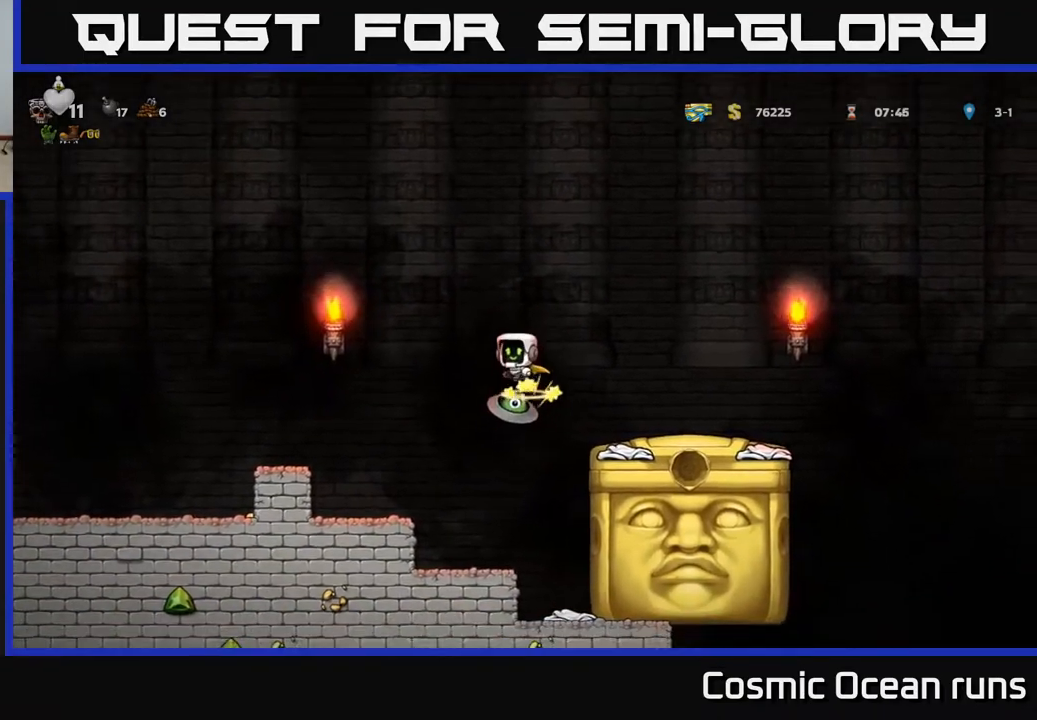
{"buttons": ["A", "DPAD_LEFT"], "left_stick": "center", "right_stick": "center", "events": [[17, "A", "down"]]}
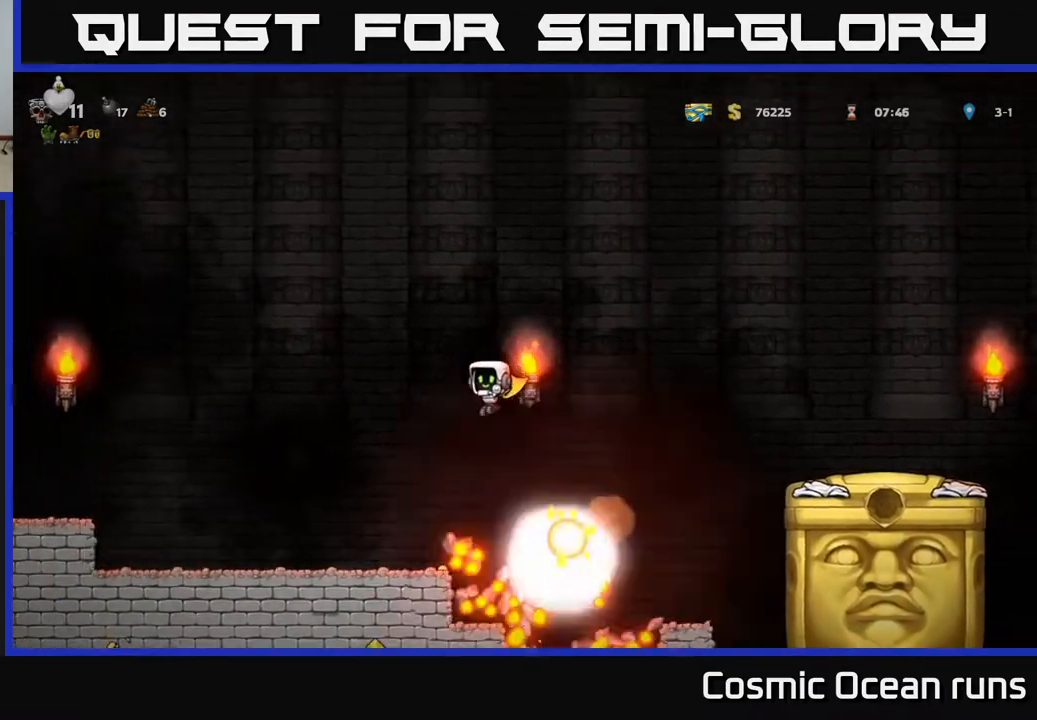
{"buttons": ["A", "DPAD_LEFT"], "left_stick": "center", "right_stick": "center", "events": []}
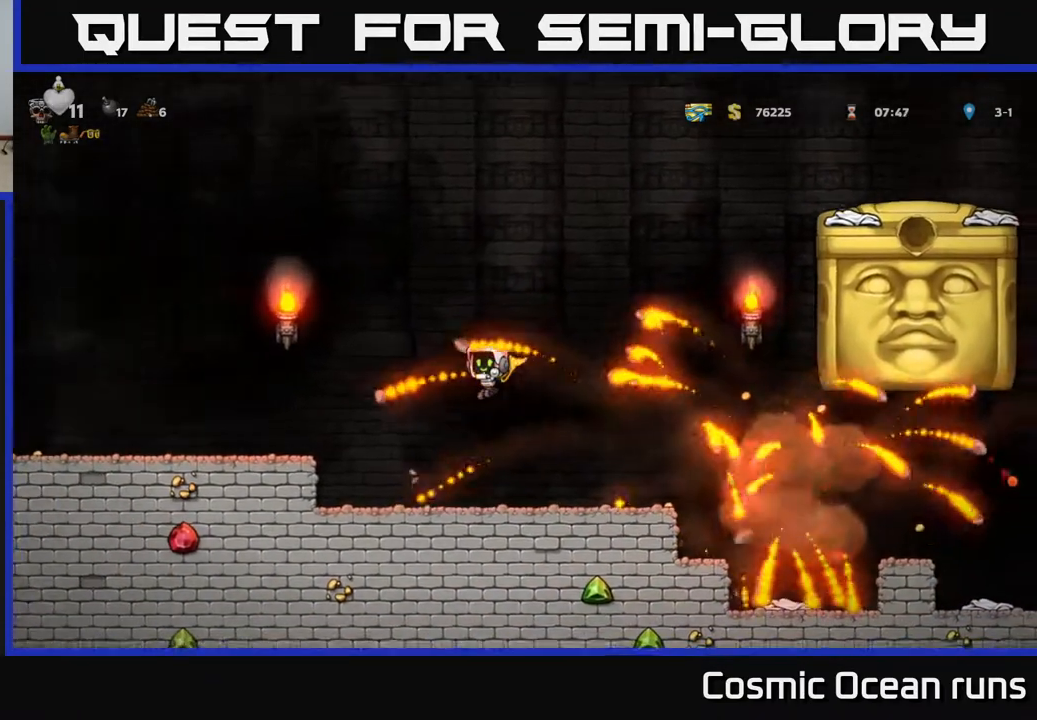
{"buttons": ["DPAD_LEFT"], "left_stick": "center", "right_stick": "center", "events": [[467, "A", "up"]]}
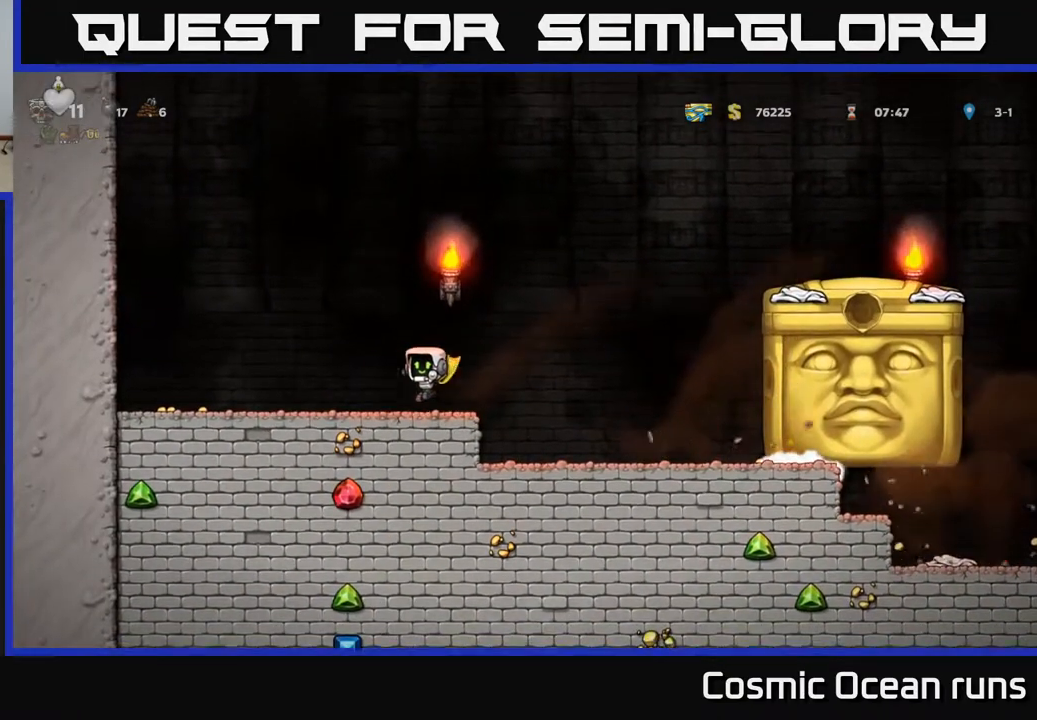
{"buttons": ["DPAD_LEFT"], "left_stick": "center", "right_stick": "center", "events": []}
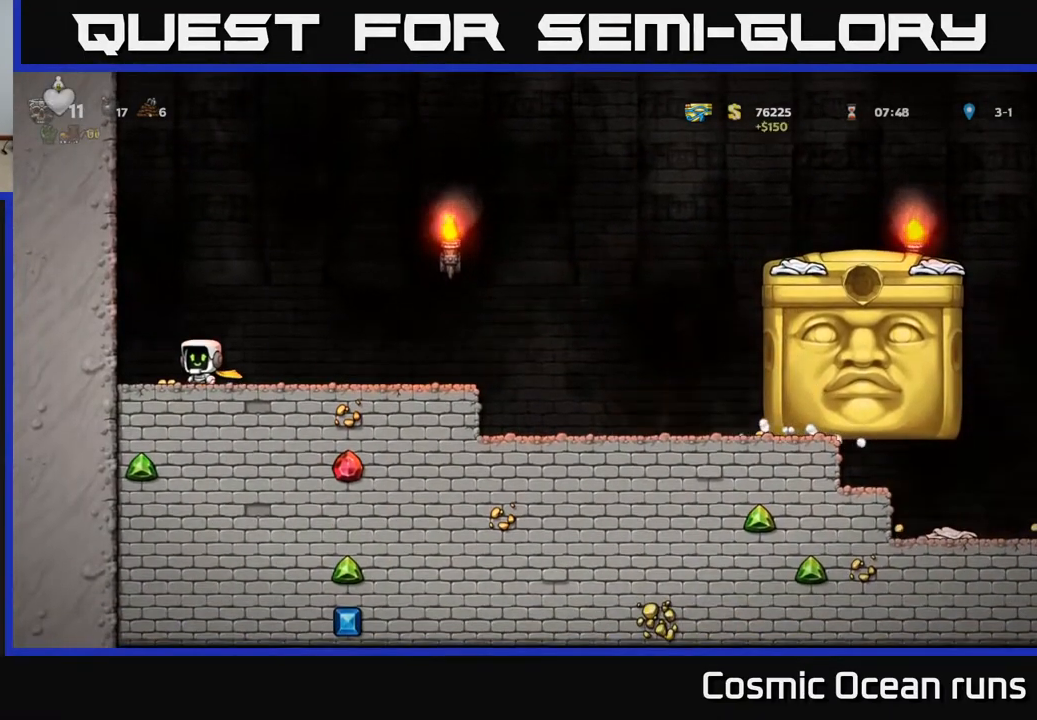
{"buttons": ["A", "DPAD_LEFT"], "left_stick": "center", "right_stick": "center", "events": [[100, "A", "down"], [267, "A", "up"], [350, "A", "down"]]}
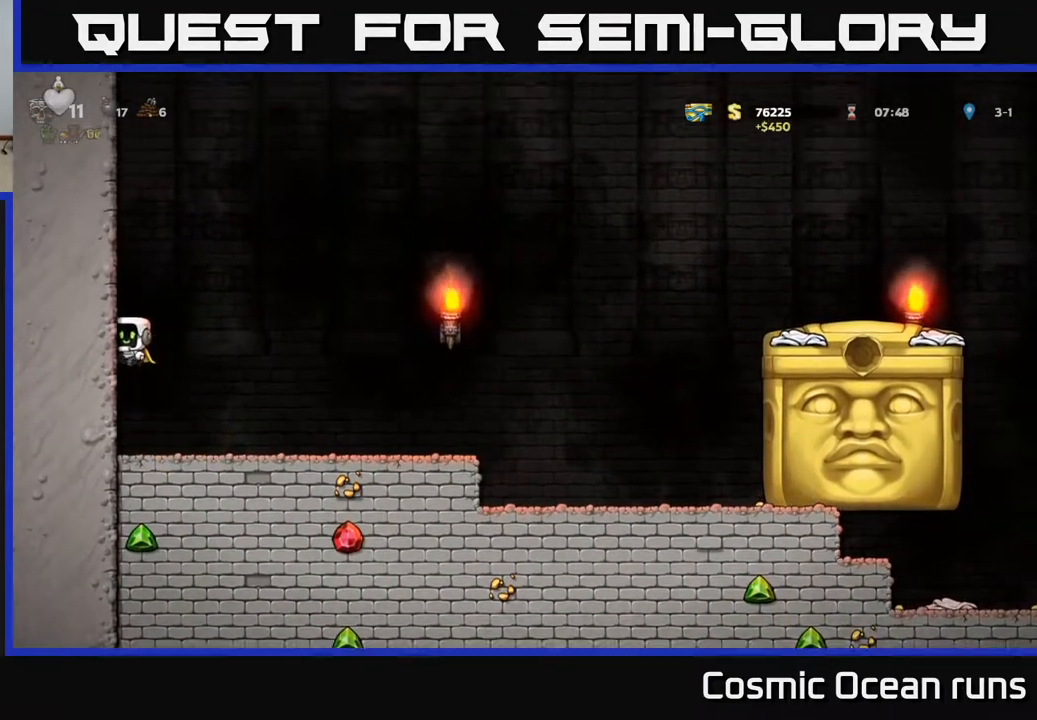
{"buttons": ["A", "DPAD_LEFT"], "left_stick": "center", "right_stick": "center", "events": [[33, "A", "up"], [133, "A", "down"], [283, "A", "up"], [400, "A", "down"]]}
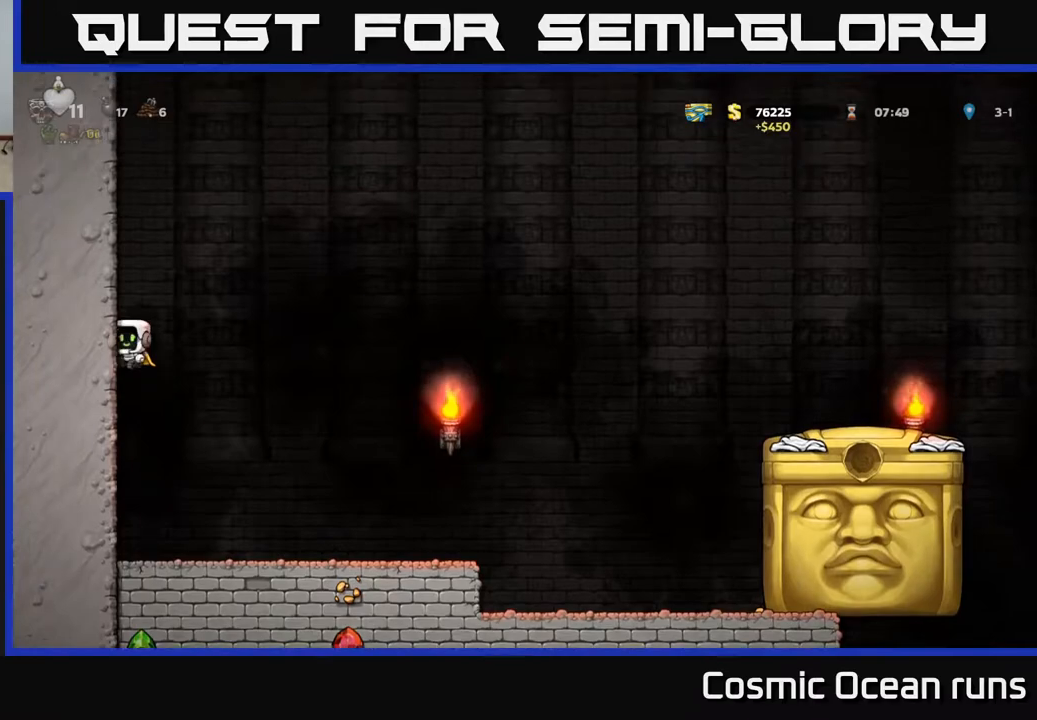
{"buttons": ["DPAD_LEFT"], "left_stick": "center", "right_stick": "center", "events": [[50, "A", "up"], [217, "A", "down"], [383, "A", "up"]]}
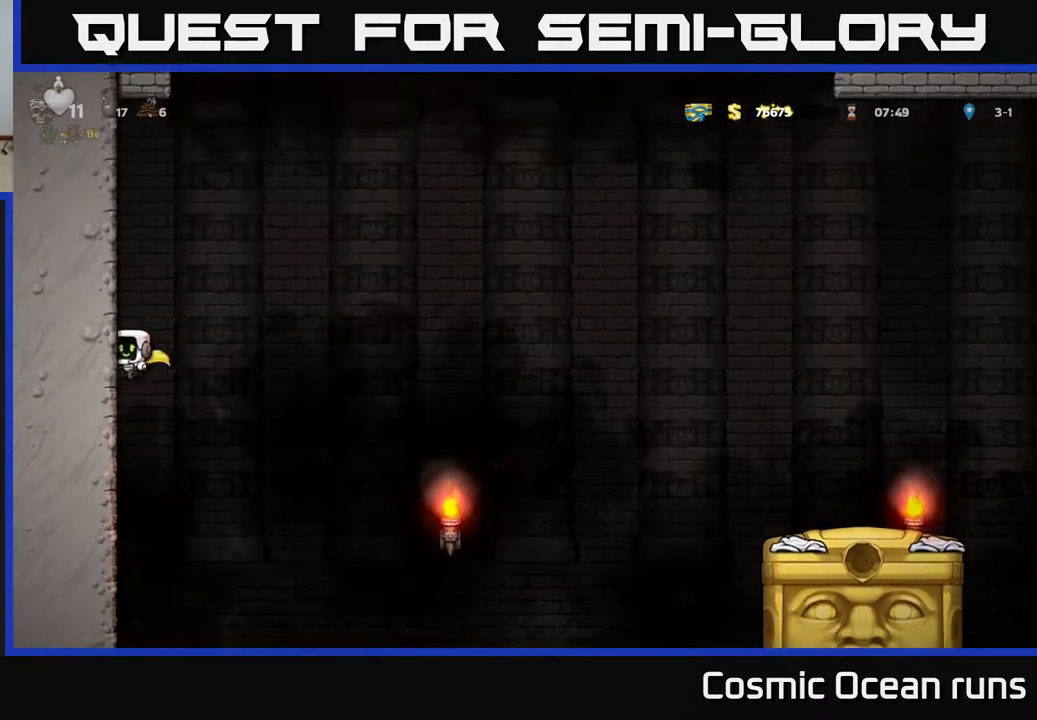
{"buttons": ["A", "DPAD_LEFT"], "left_stick": "center", "right_stick": "center", "events": [[417, "A", "down"]]}
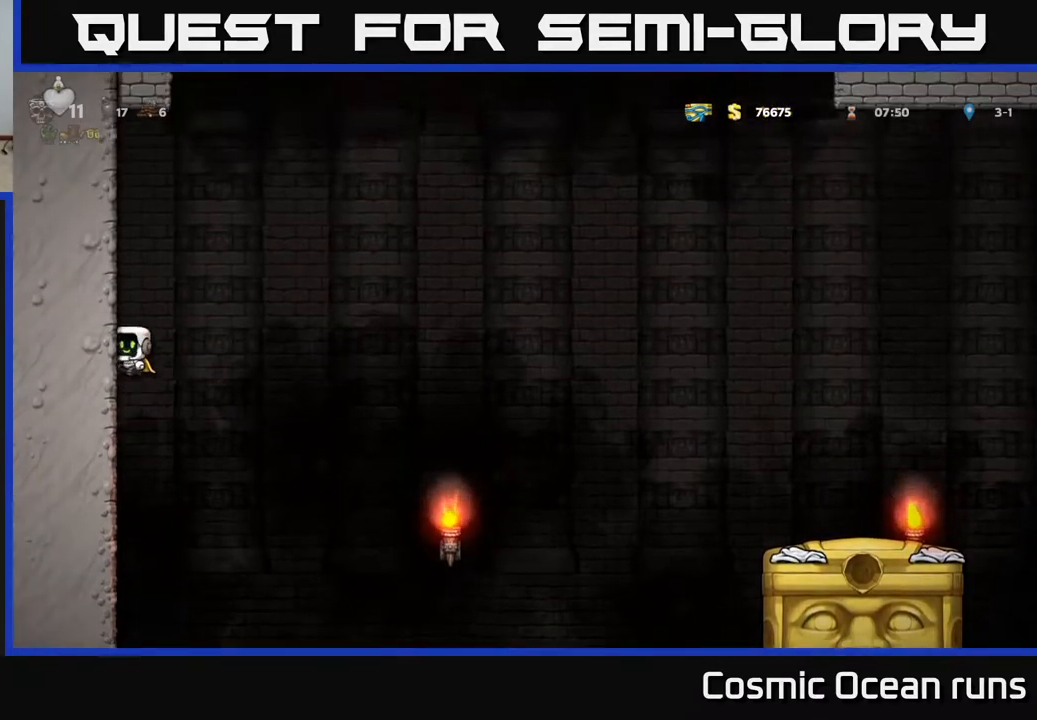
{"buttons": ["A", "DPAD_RIGHT"], "left_stick": "center", "right_stick": "center", "events": [[33, "A", "up"], [333, "A", "down"], [350, "DPAD_LEFT", "up"], [383, "DPAD_RIGHT", "down"]]}
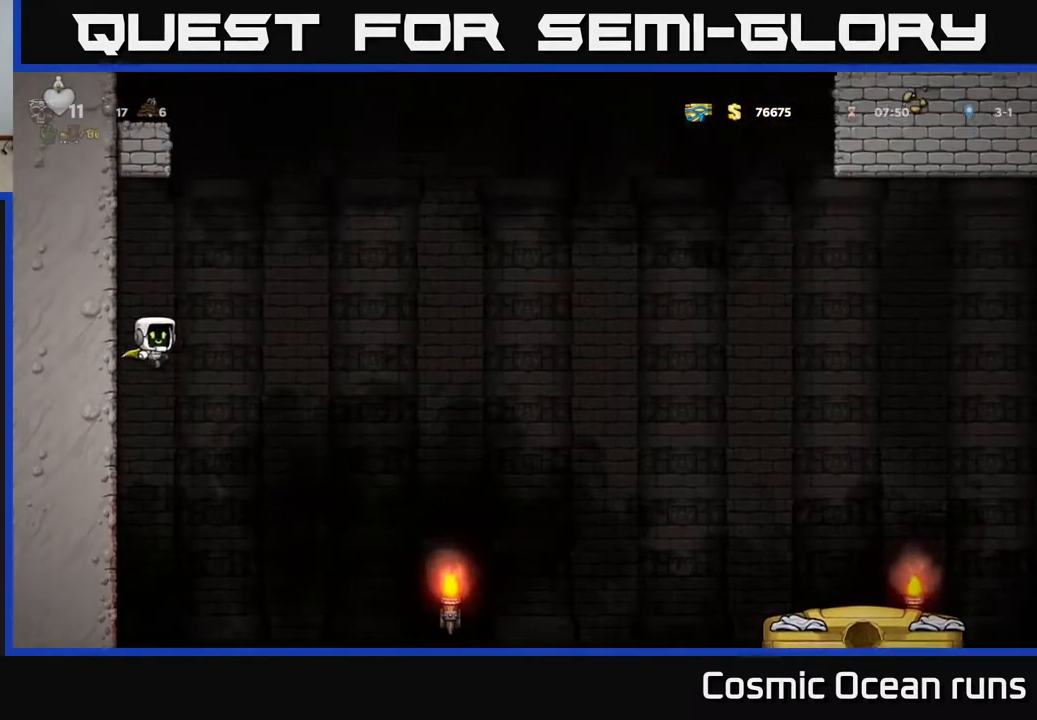
{"buttons": ["A", "DPAD_RIGHT"], "left_stick": "center", "right_stick": "center", "events": [[117, "A", "up"], [183, "A", "down"]]}
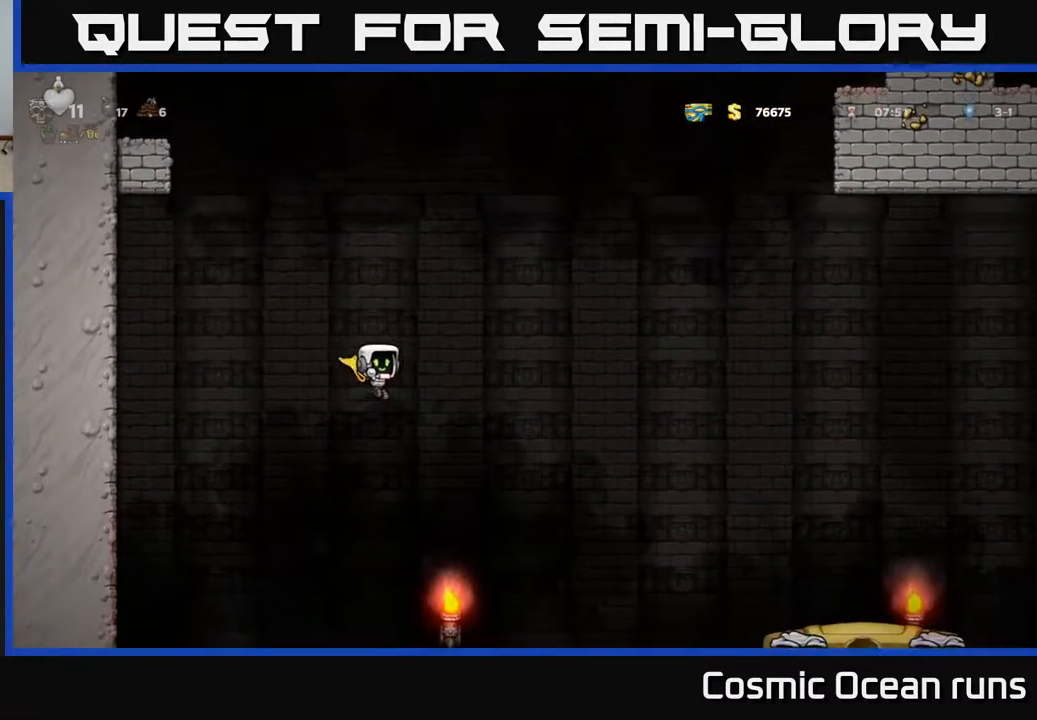
{"buttons": ["A", "DPAD_LEFT"], "left_stick": "center", "right_stick": "center", "events": [[33, "DPAD_RIGHT", "up"], [67, "DPAD_LEFT", "down"]]}
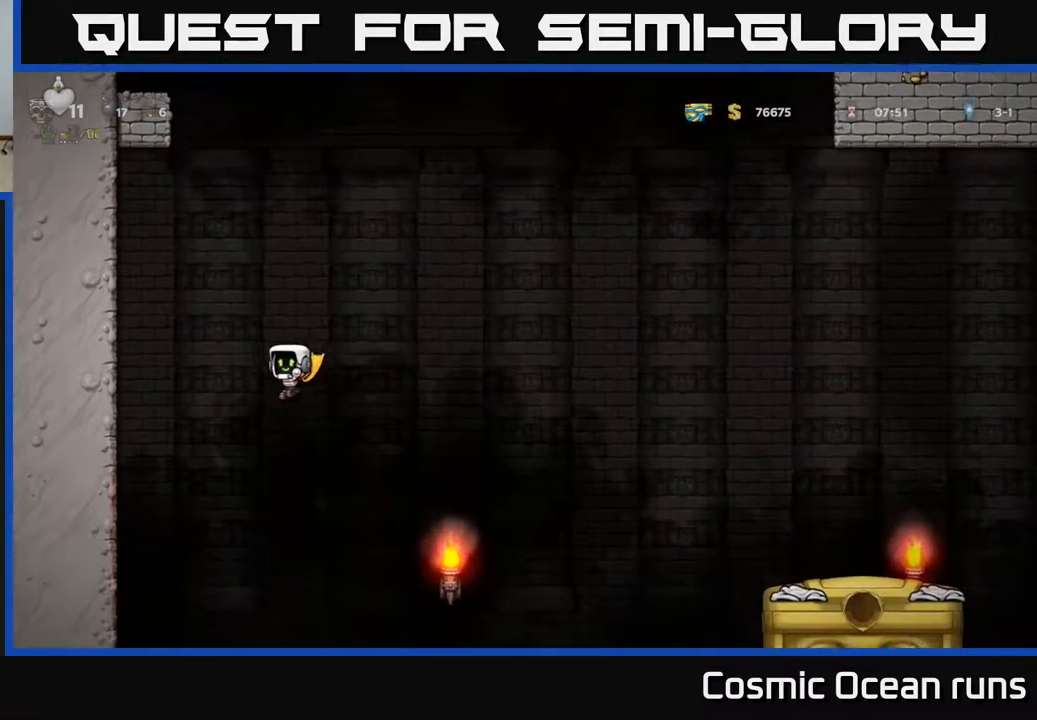
{"buttons": ["DPAD_LEFT"], "left_stick": "center", "right_stick": "center", "events": [[417, "A", "up"]]}
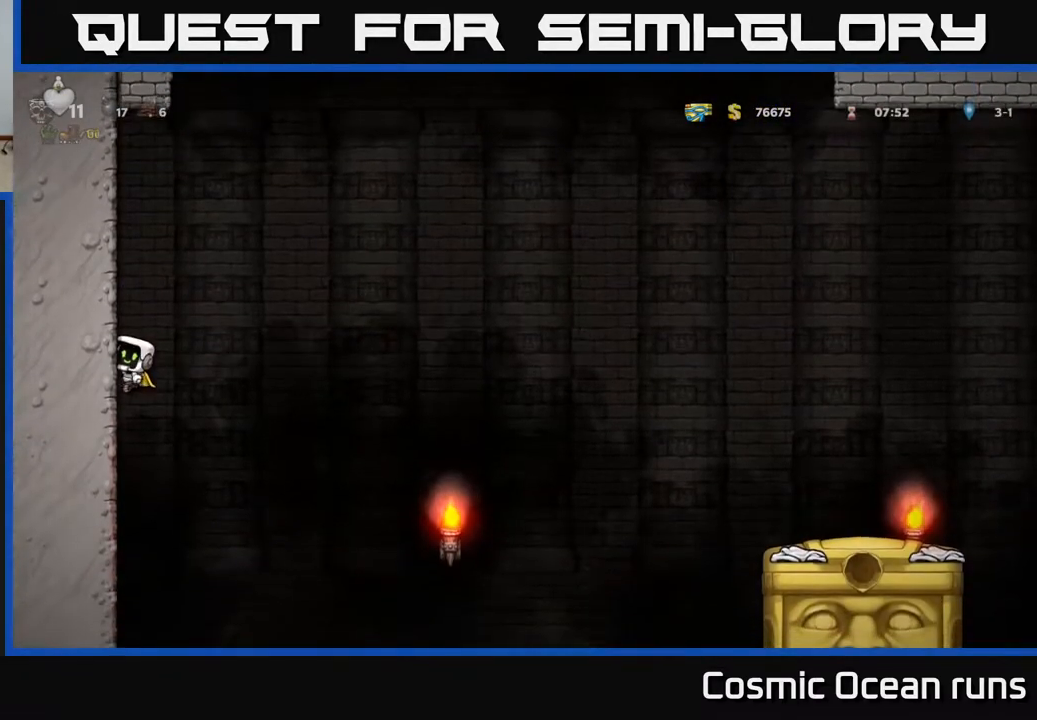
{"buttons": ["DPAD_LEFT"], "left_stick": "center", "right_stick": "center", "events": [[17, "A", "down"], [150, "A", "up"], [267, "A", "down"], [400, "A", "up"]]}
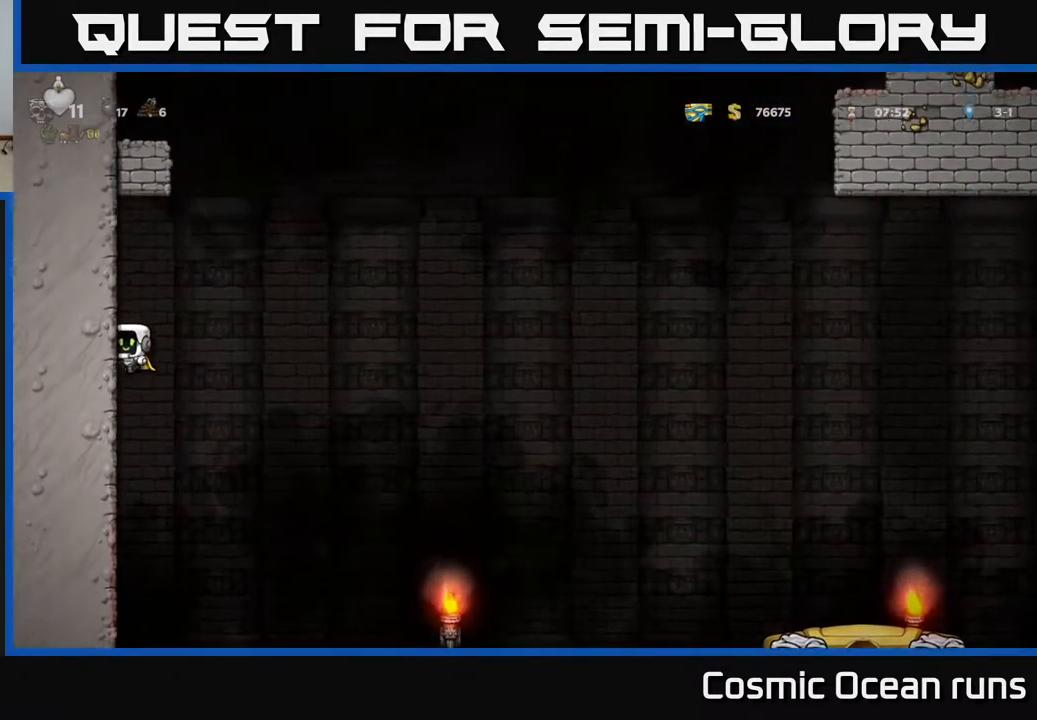
{"buttons": ["A", "DPAD_RIGHT"], "left_stick": "center", "right_stick": "center", "events": [[233, "A", "down"], [250, "DPAD_LEFT", "up"], [267, "DPAD_RIGHT", "down"]]}
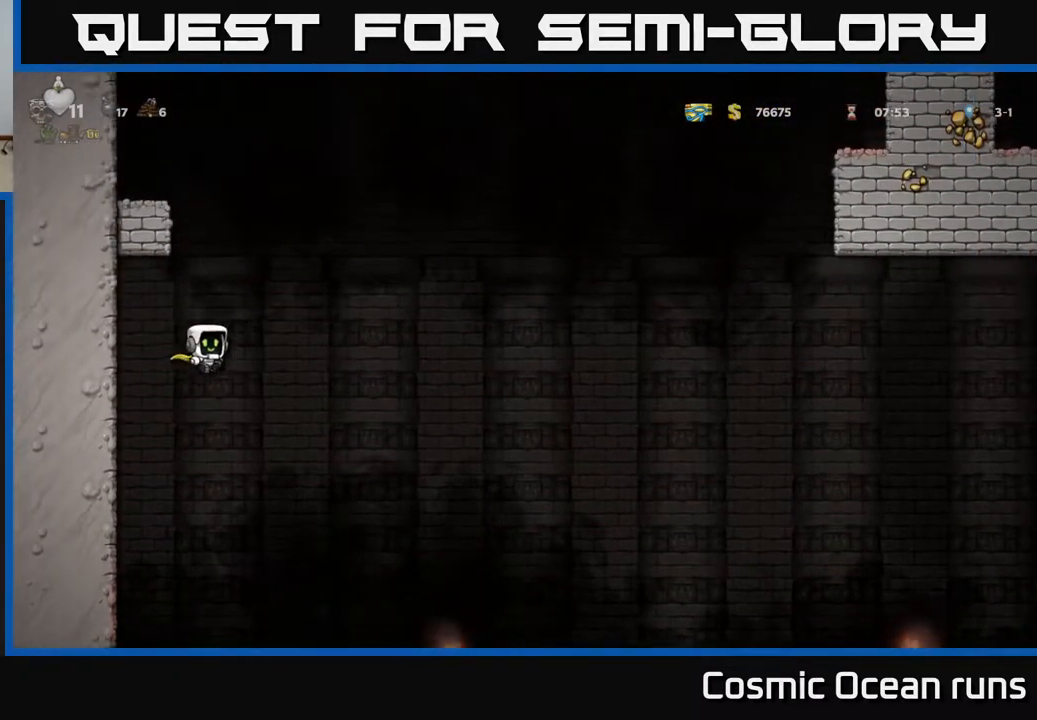
{"buttons": ["A", "DPAD_RIGHT"], "left_stick": "center", "right_stick": "center", "events": [[117, "A", "up"], [217, "A", "down"]]}